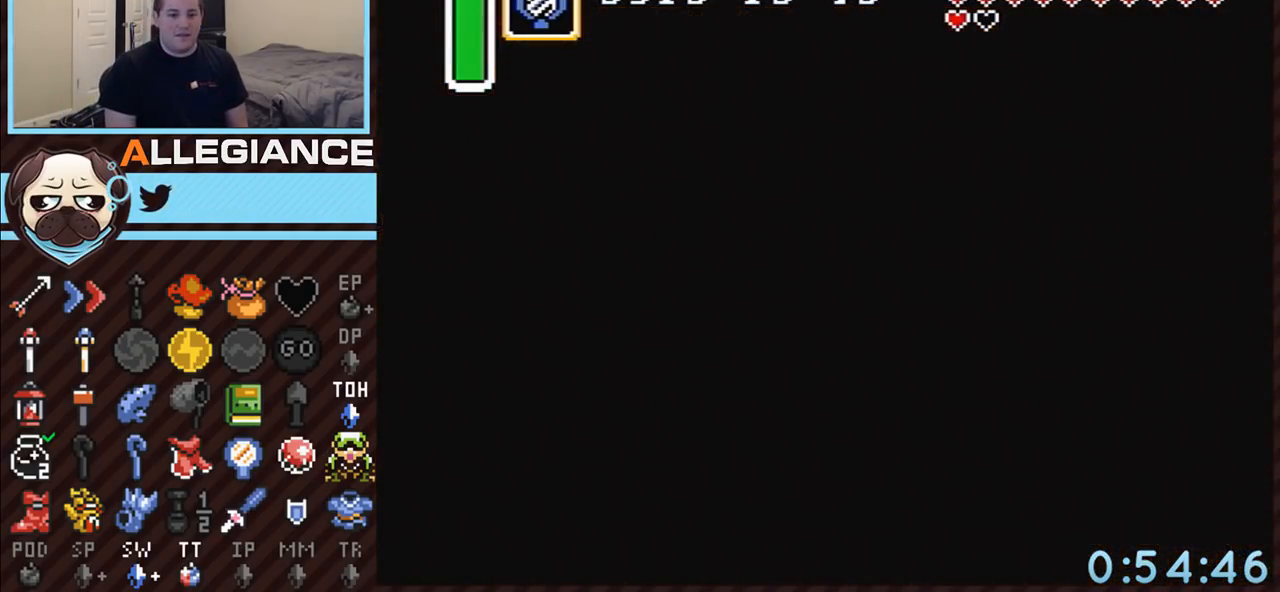
Gameplay with a controller (Nintendo layout); each line is a JSON object with the inputs held at the frame after it. "events" lists button and stick changes between this image and that frame as [ms after this image, input, new state], when the widget could be followed in between. Not read: L3 R3.
{"buttons": [], "events": []}
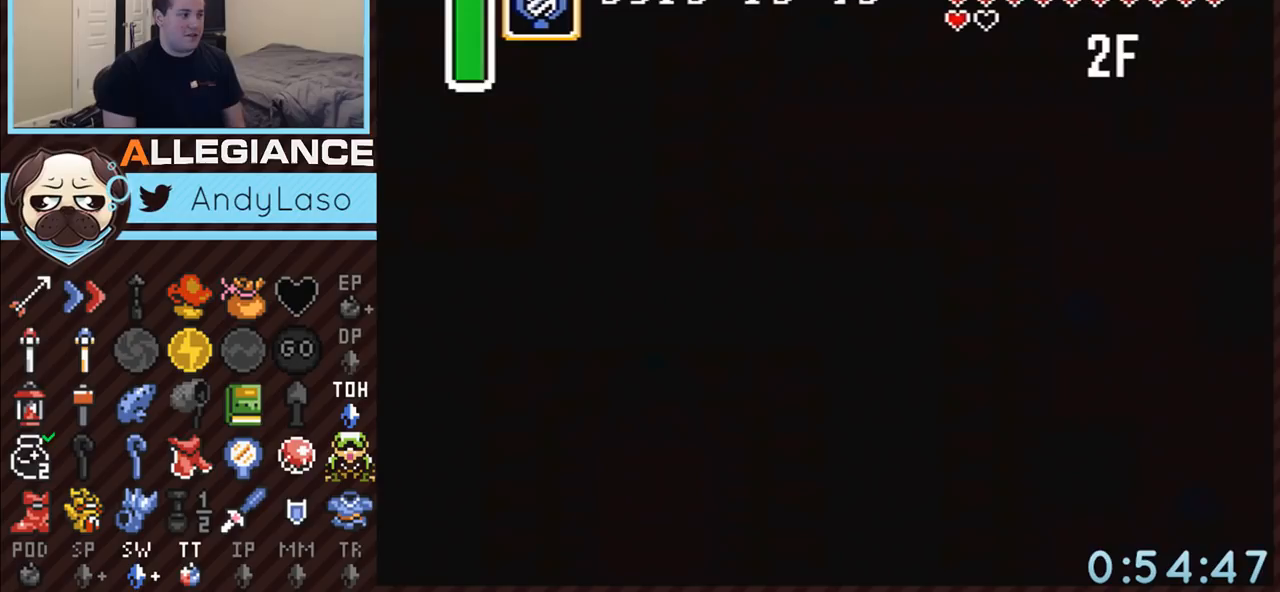
{"buttons": ["DPAD_RIGHT"], "events": [[400, "DPAD_RIGHT", "down"]]}
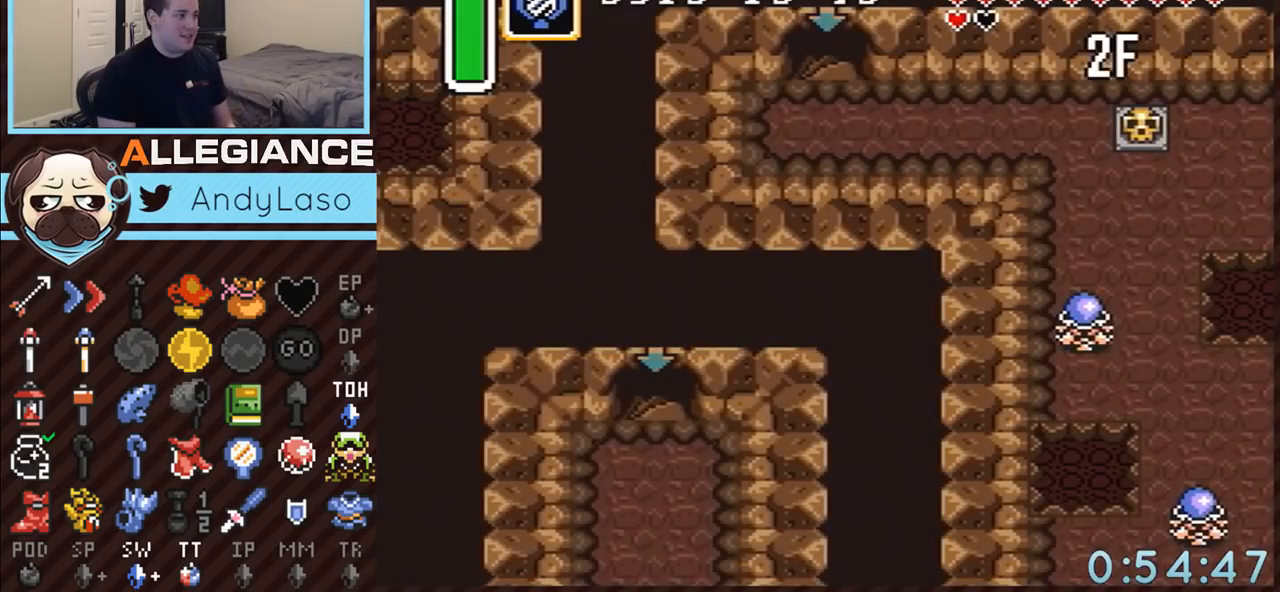
{"buttons": ["DPAD_RIGHT"], "events": []}
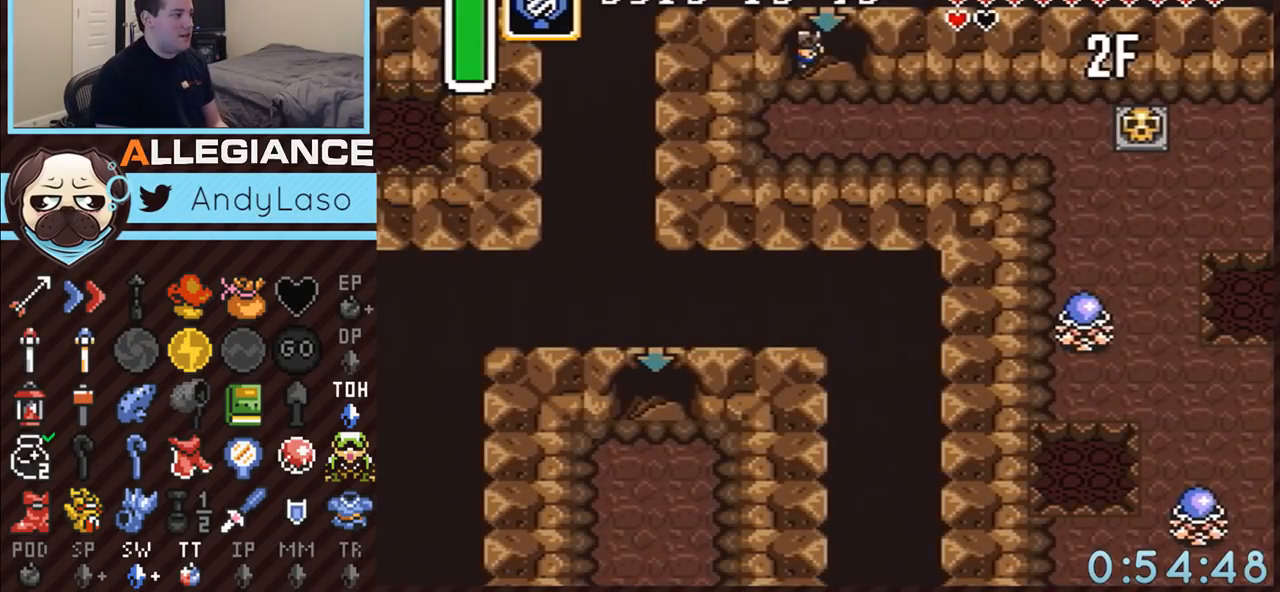
{"buttons": ["DPAD_RIGHT"], "events": []}
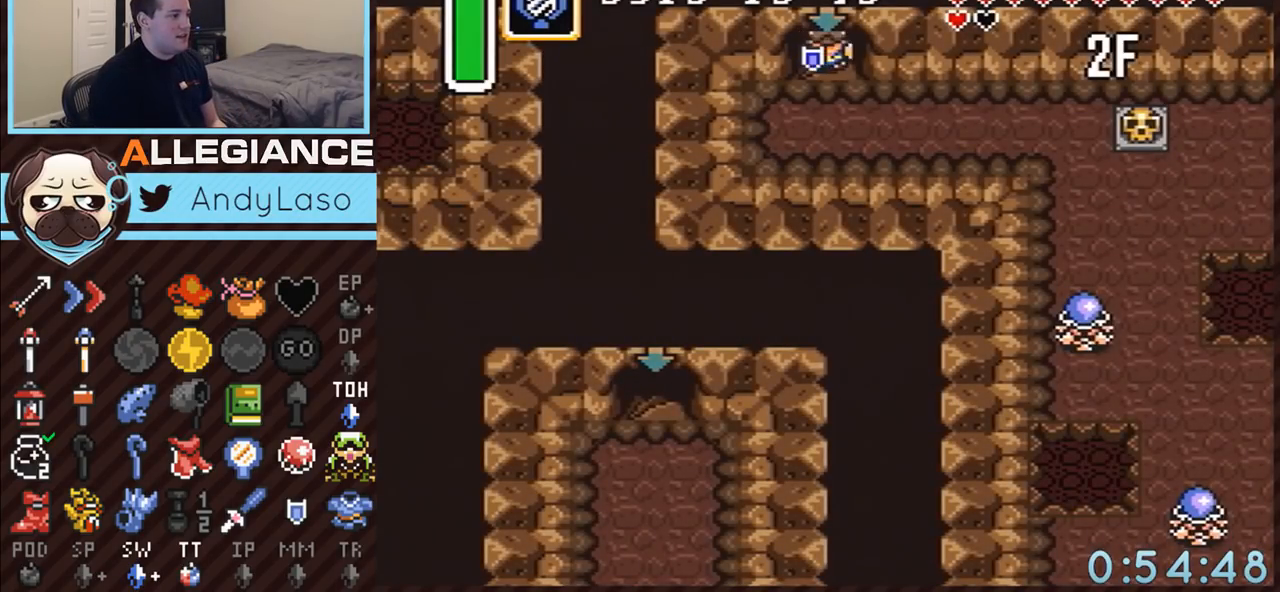
{"buttons": ["DPAD_RIGHT"], "events": []}
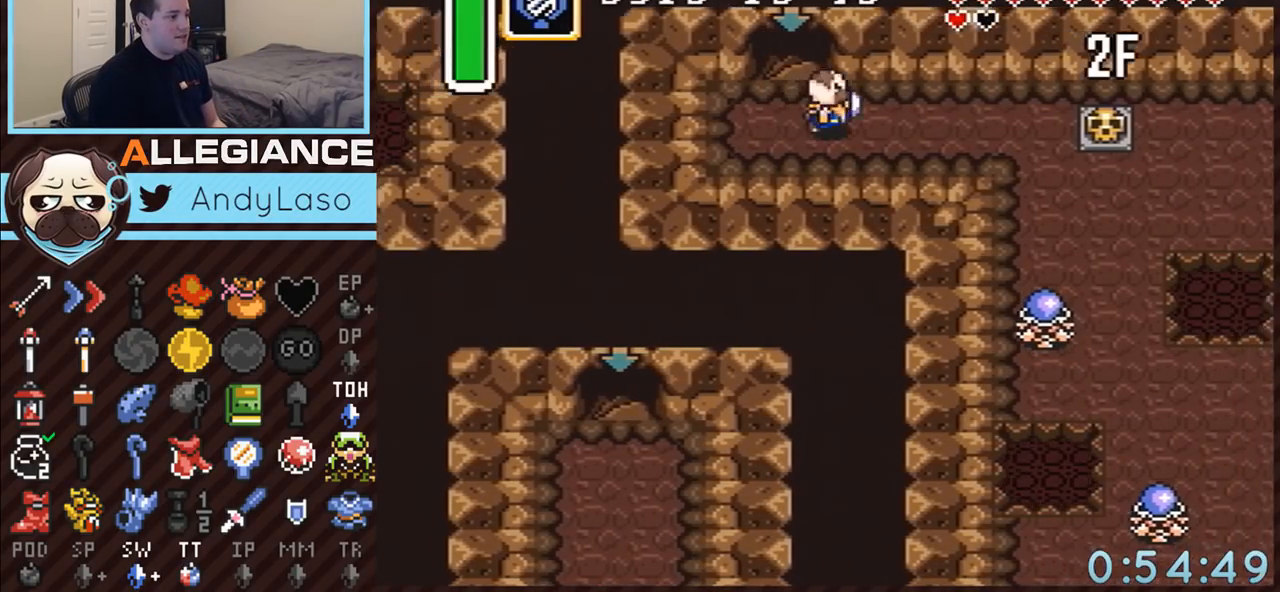
{"buttons": ["DPAD_DOWN", "DPAD_RIGHT"], "events": [[117, "DPAD_DOWN", "down"]]}
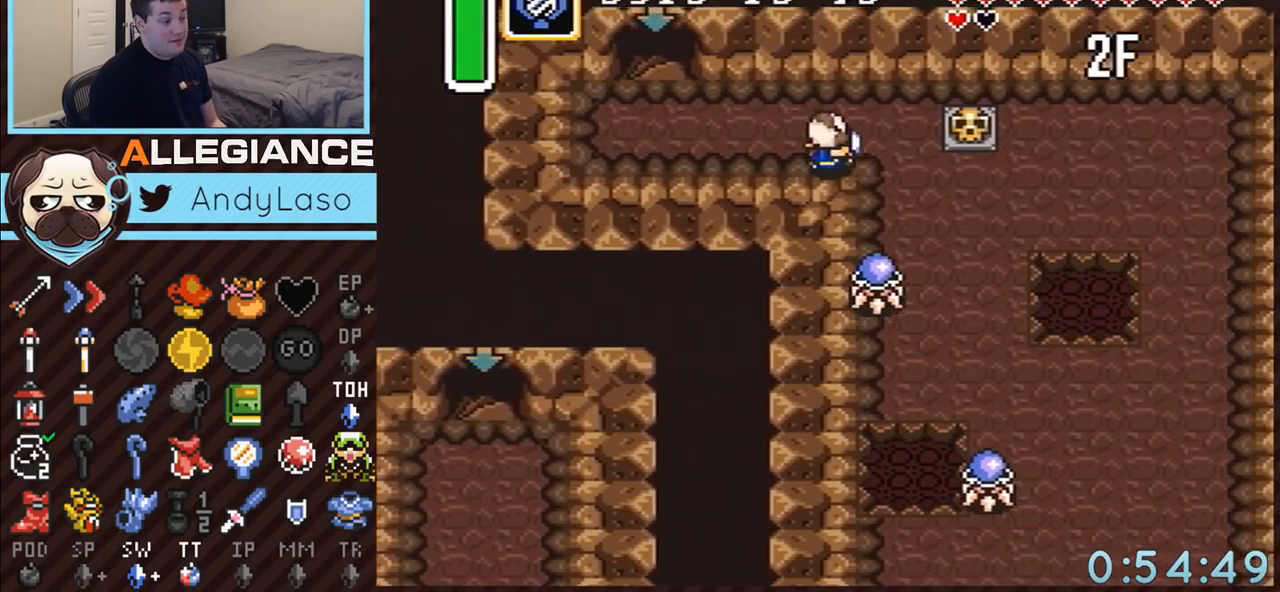
{"buttons": ["DPAD_DOWN", "DPAD_RIGHT"], "events": []}
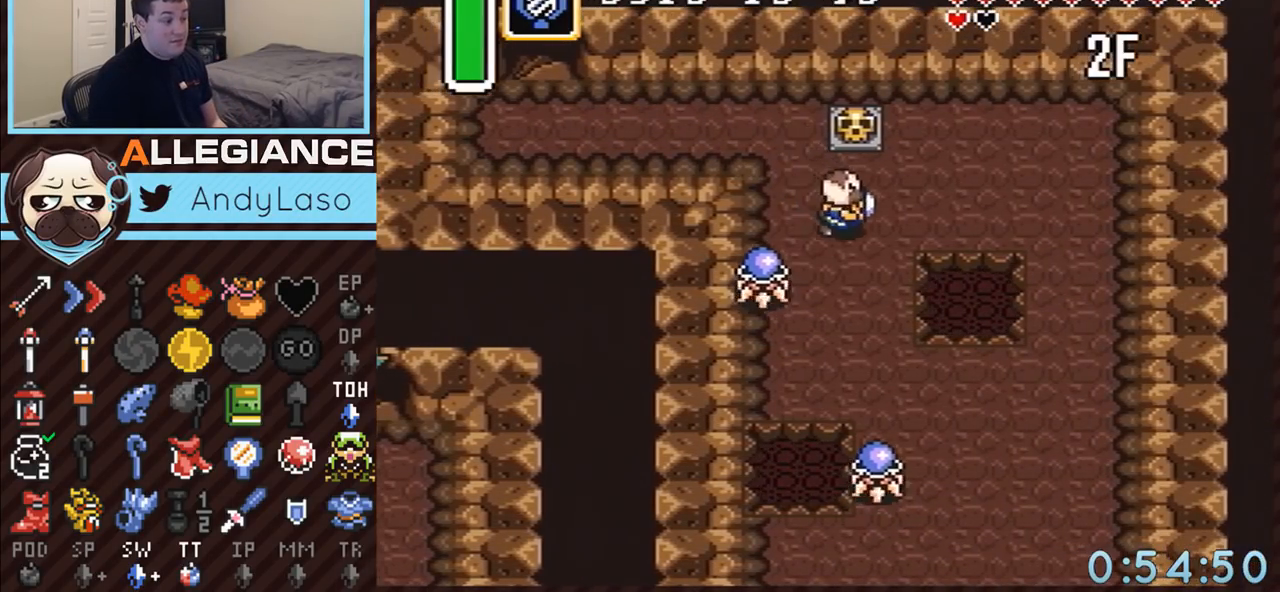
{"buttons": ["DPAD_RIGHT"], "events": [[417, "DPAD_DOWN", "up"]]}
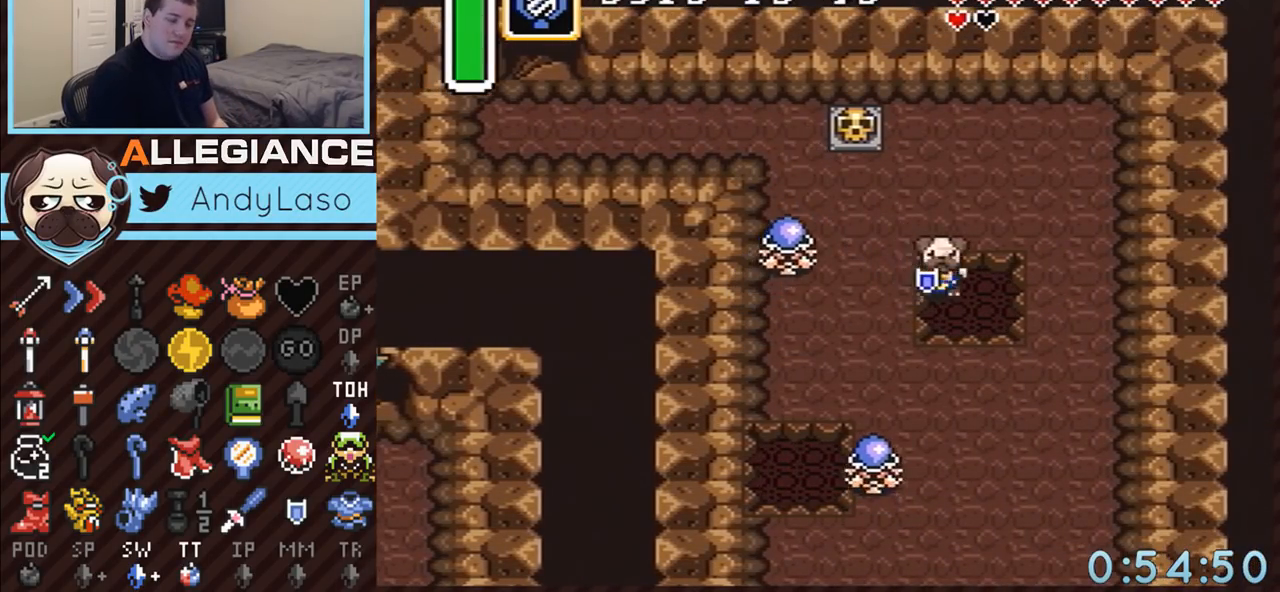
{"buttons": [], "events": [[433, "DPAD_RIGHT", "up"]]}
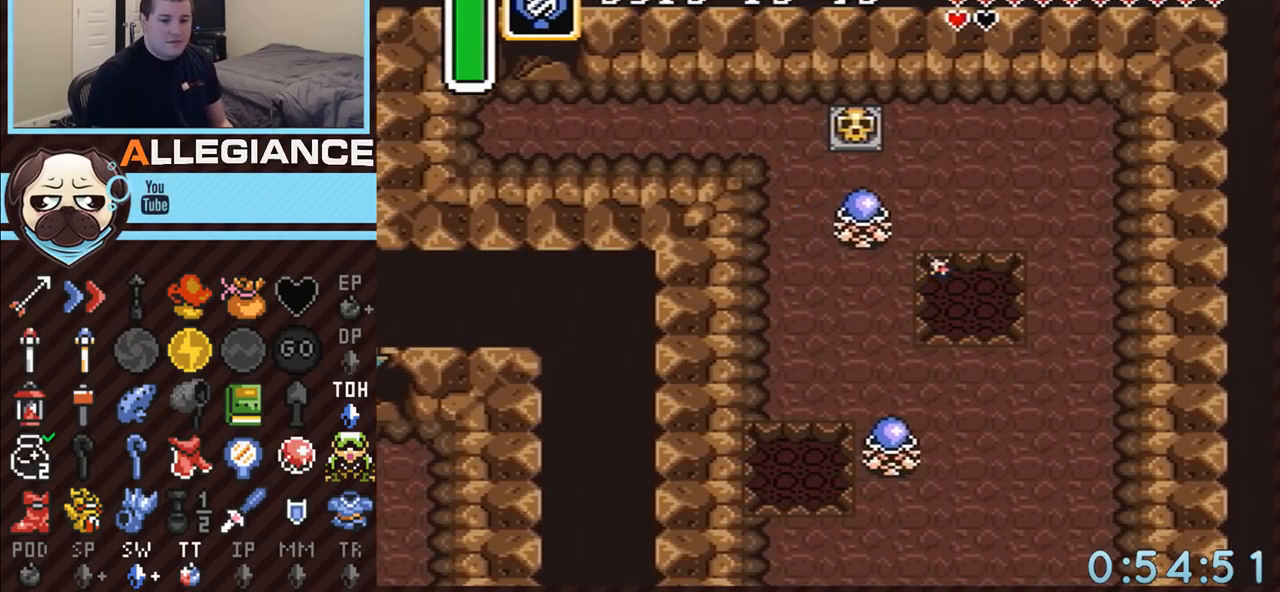
{"buttons": [], "events": []}
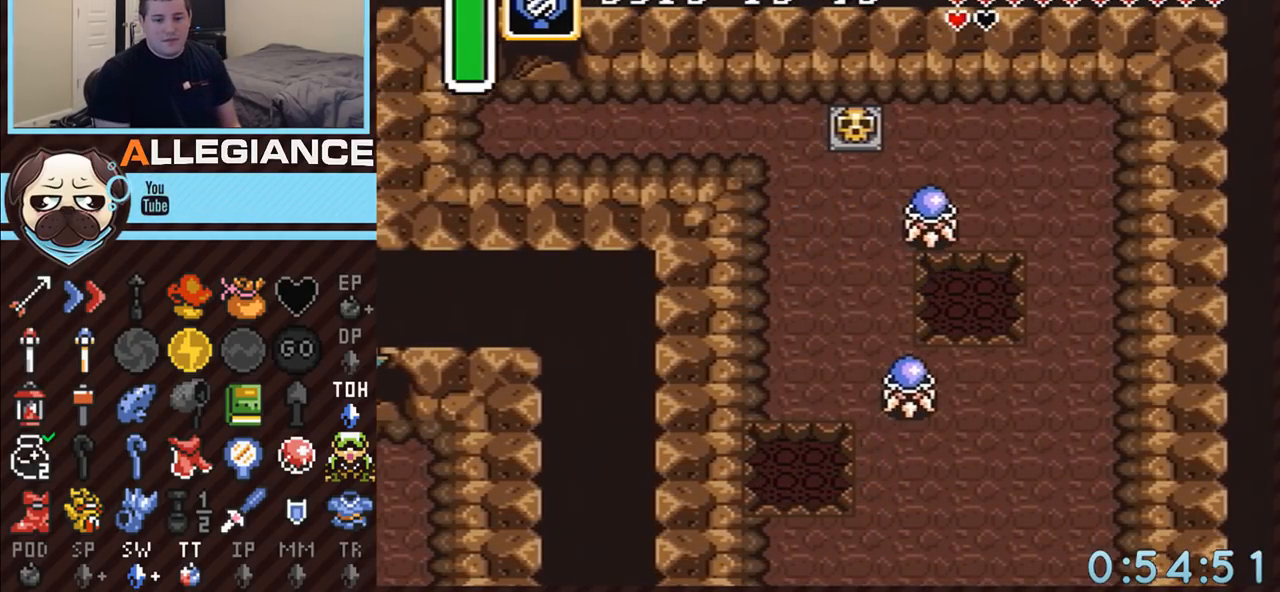
{"buttons": [], "events": []}
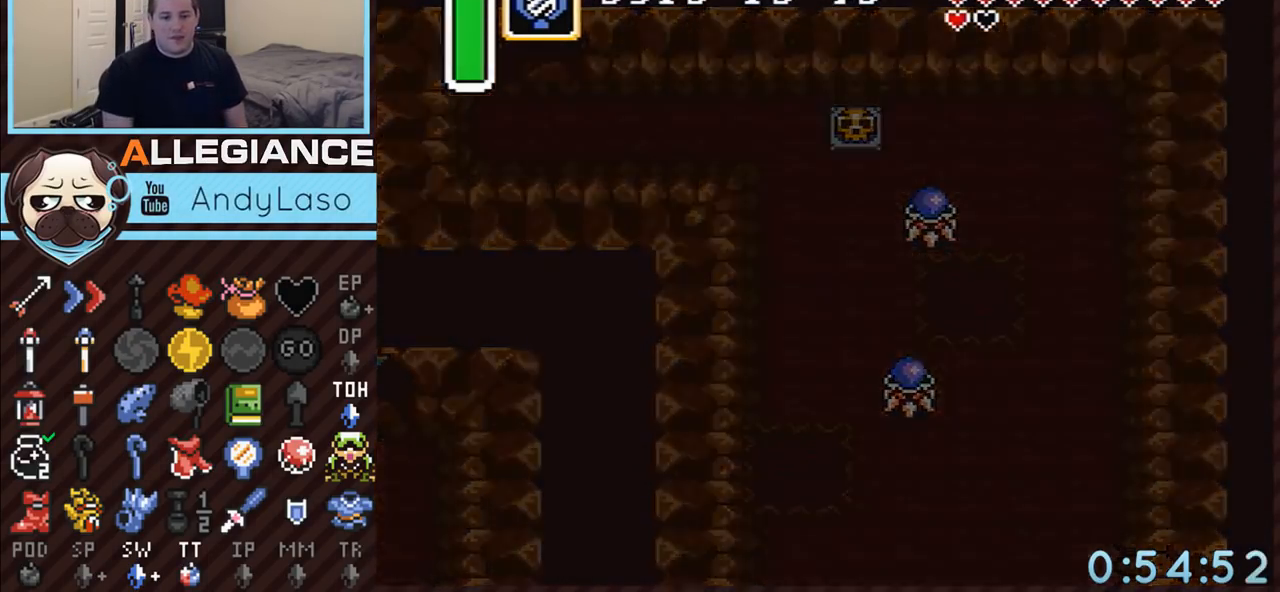
{"buttons": [], "events": []}
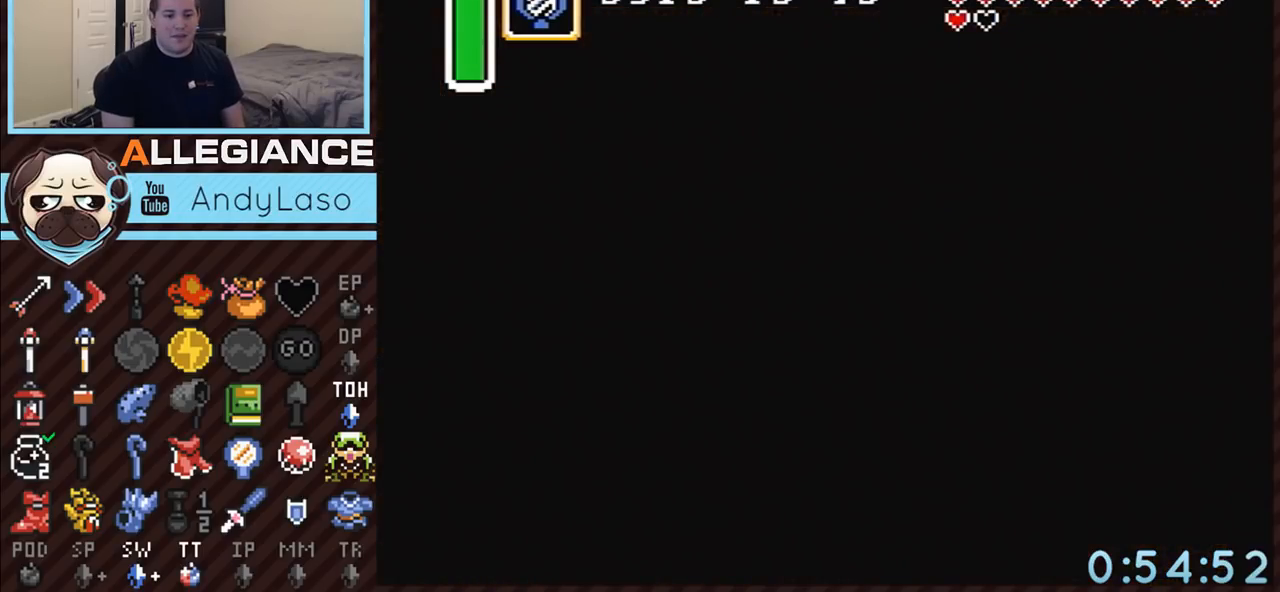
{"buttons": [], "events": []}
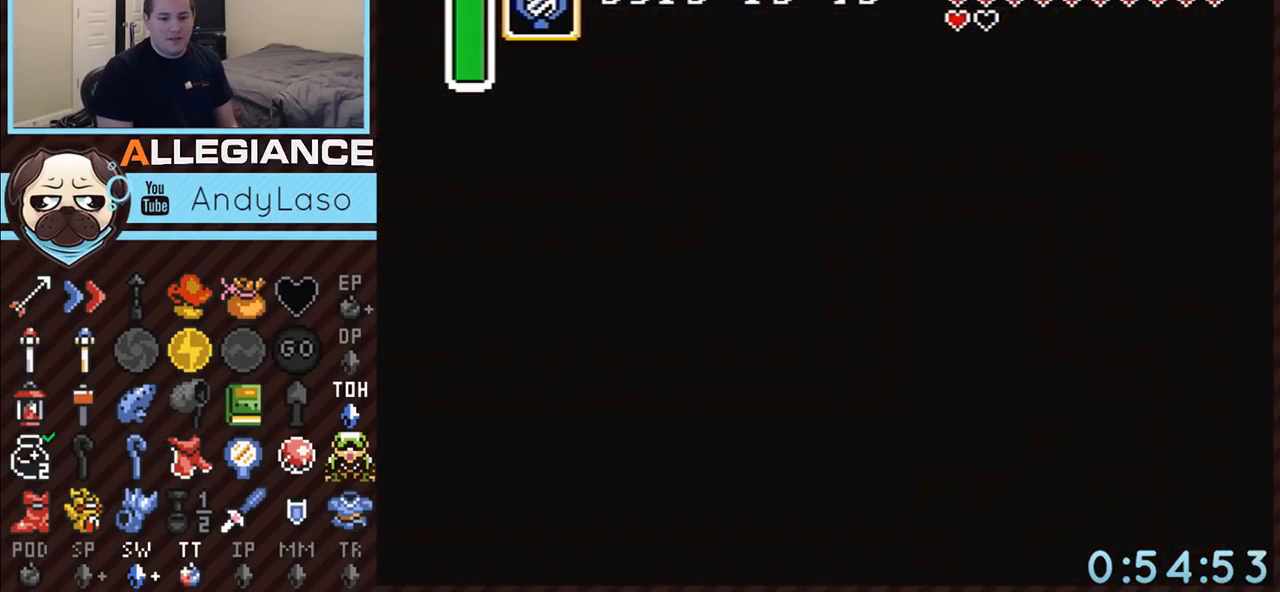
{"buttons": [], "events": []}
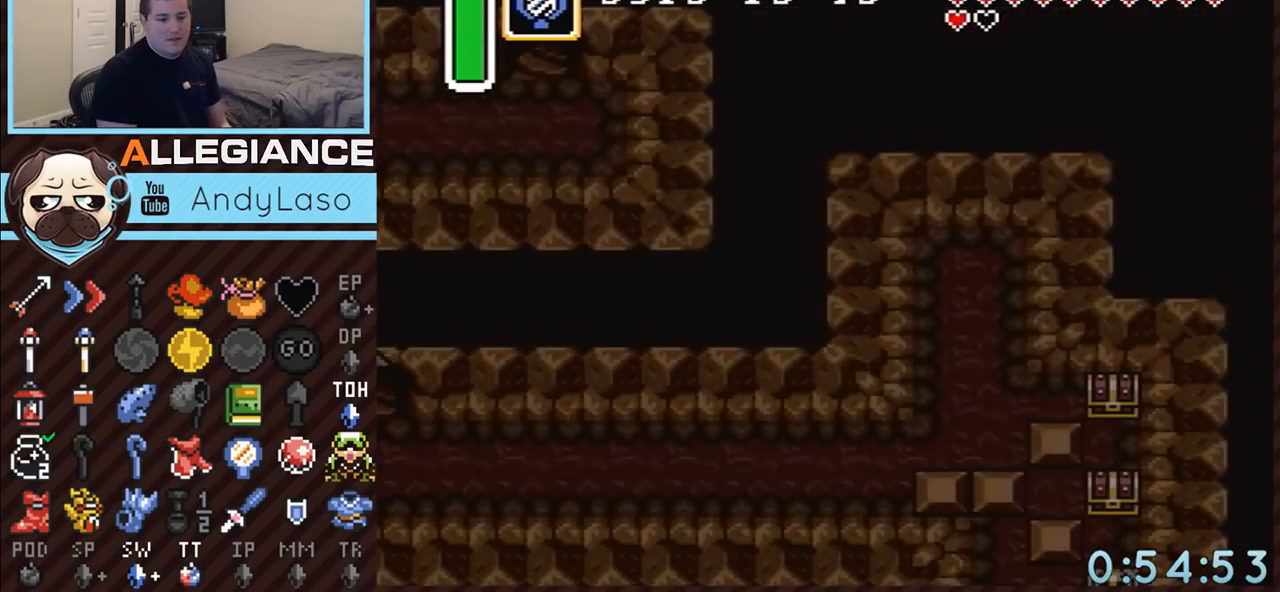
{"buttons": ["DPAD_DOWN"], "events": [[500, "DPAD_DOWN", "down"]]}
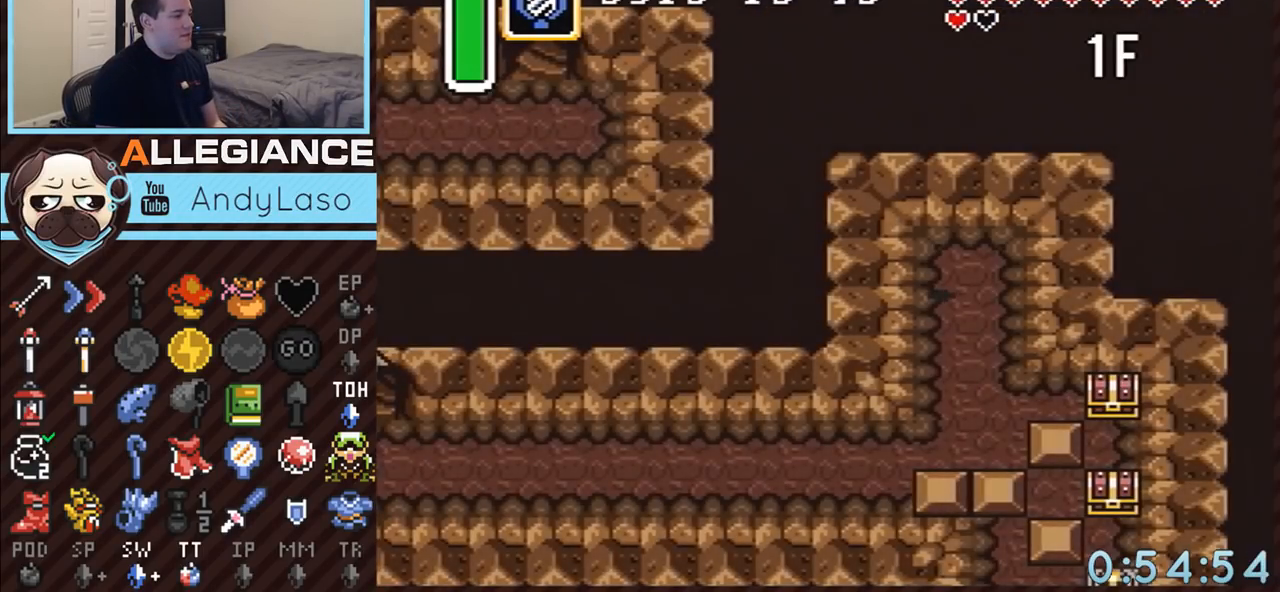
{"buttons": ["DPAD_DOWN", "DPAD_RIGHT"], "events": [[33, "DPAD_RIGHT", "down"]]}
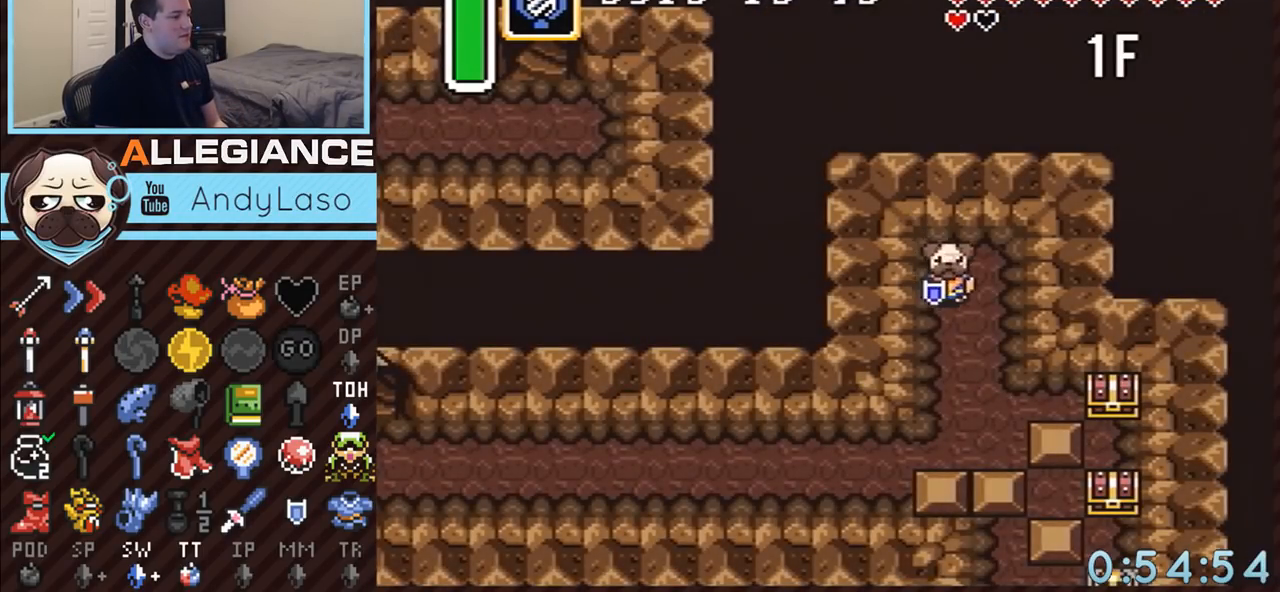
{"buttons": ["Y", "DPAD_DOWN"], "events": [[33, "Y", "down"], [117, "Y", "up"], [150, "Y", "down"], [250, "Y", "up"], [300, "DPAD_RIGHT", "up"], [300, "Y", "down"], [400, "Y", "up"], [467, "Y", "down"]]}
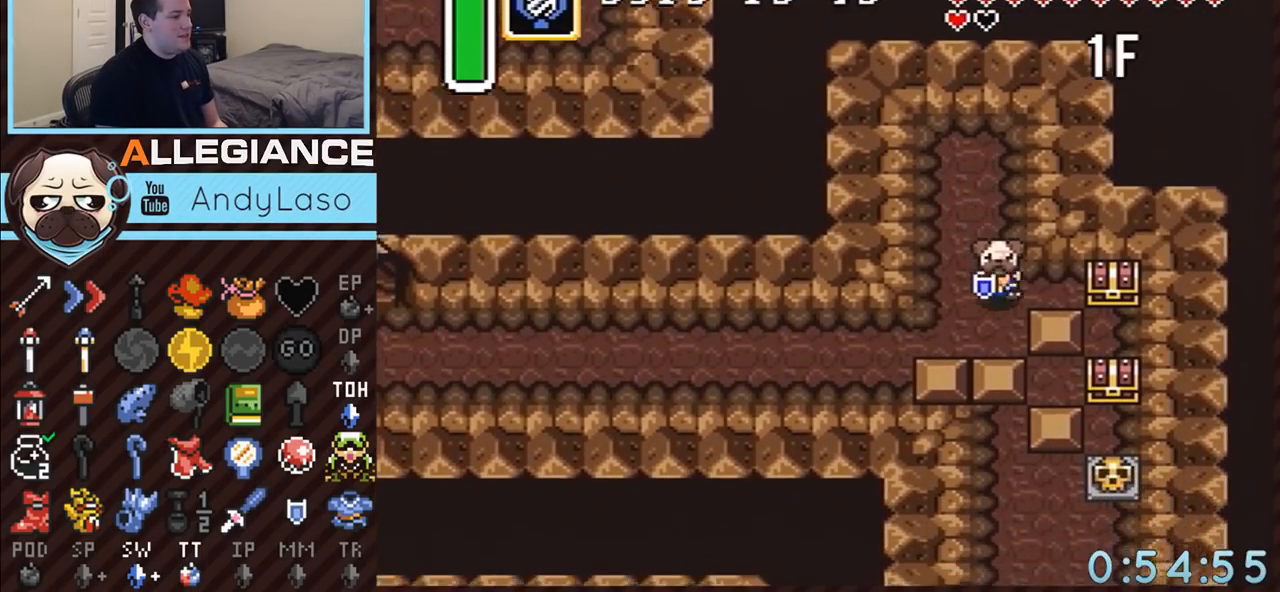
{"buttons": ["DPAD_DOWN"], "events": [[33, "Y", "up"], [83, "Y", "down"], [183, "Y", "up"], [250, "Y", "down"], [333, "Y", "up"], [400, "Y", "down"], [500, "Y", "up"]]}
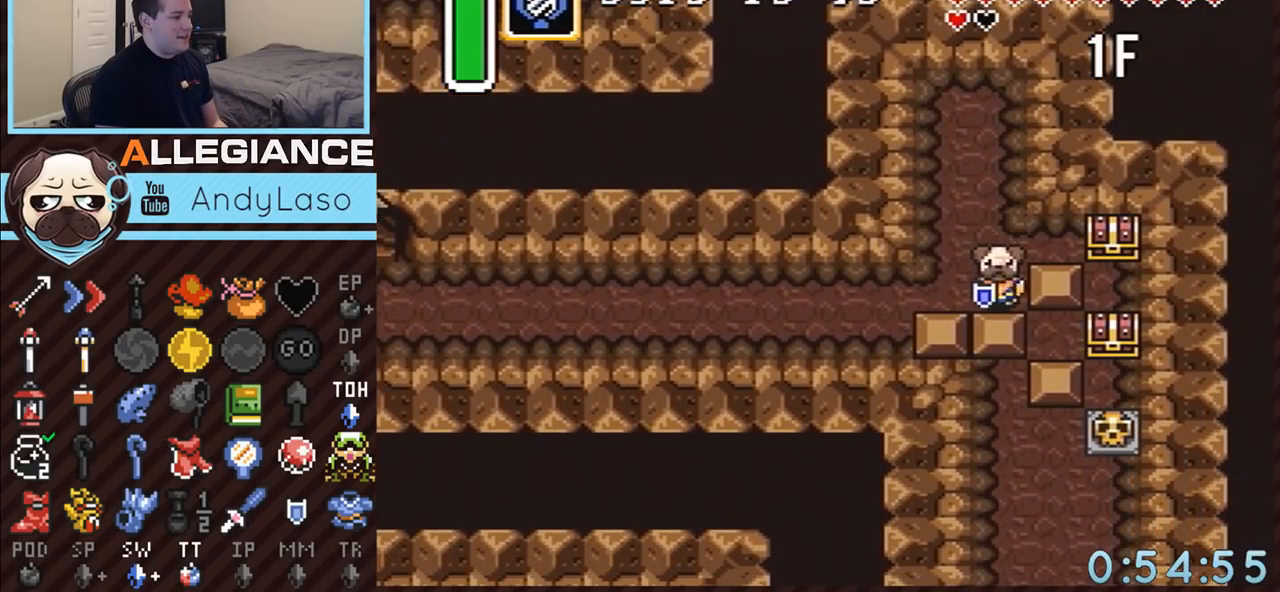
{"buttons": ["DPAD_DOWN"], "events": [[50, "Y", "down"], [150, "Y", "up"], [217, "Y", "down"], [300, "DPAD_RIGHT", "down"], [300, "Y", "up"], [333, "DPAD_DOWN", "up"], [367, "Y", "down"], [467, "Y", "up"], [500, "DPAD_DOWN", "down"], [500, "DPAD_RIGHT", "up"]]}
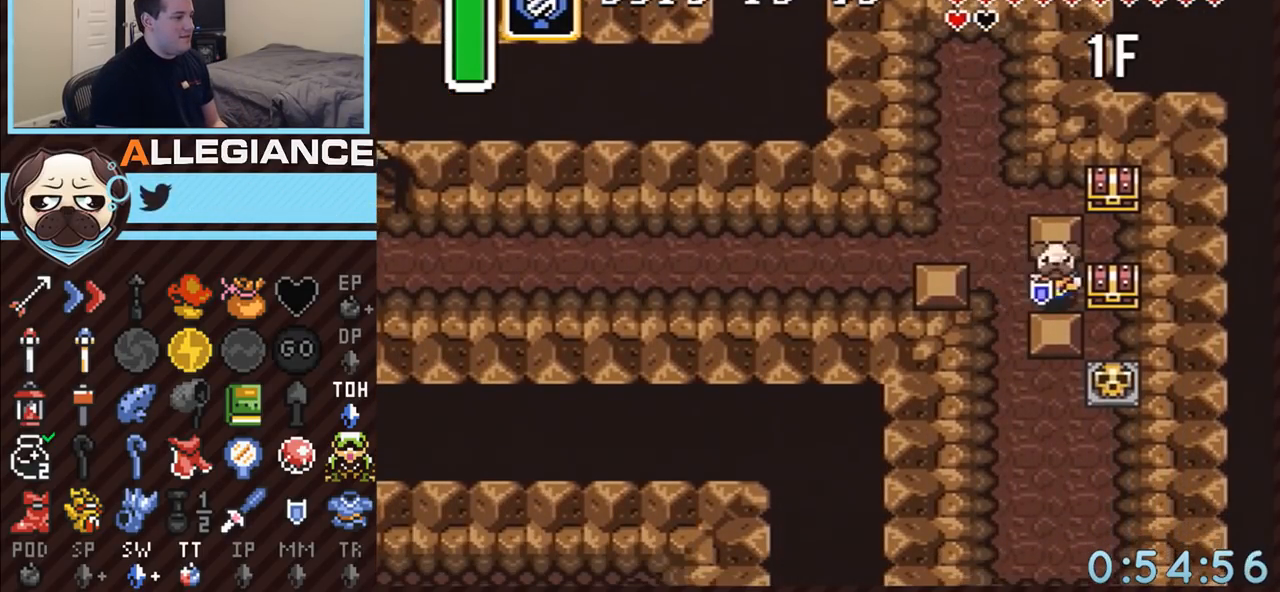
{"buttons": ["Y", "DPAD_UP"], "events": [[50, "Y", "down"], [117, "Y", "up"], [183, "Y", "down"], [283, "Y", "up"], [367, "Y", "down"], [433, "Y", "up"], [467, "DPAD_DOWN", "up"], [467, "DPAD_RIGHT", "down"], [500, "DPAD_RIGHT", "up"], [500, "DPAD_UP", "down"], [500, "Y", "down"]]}
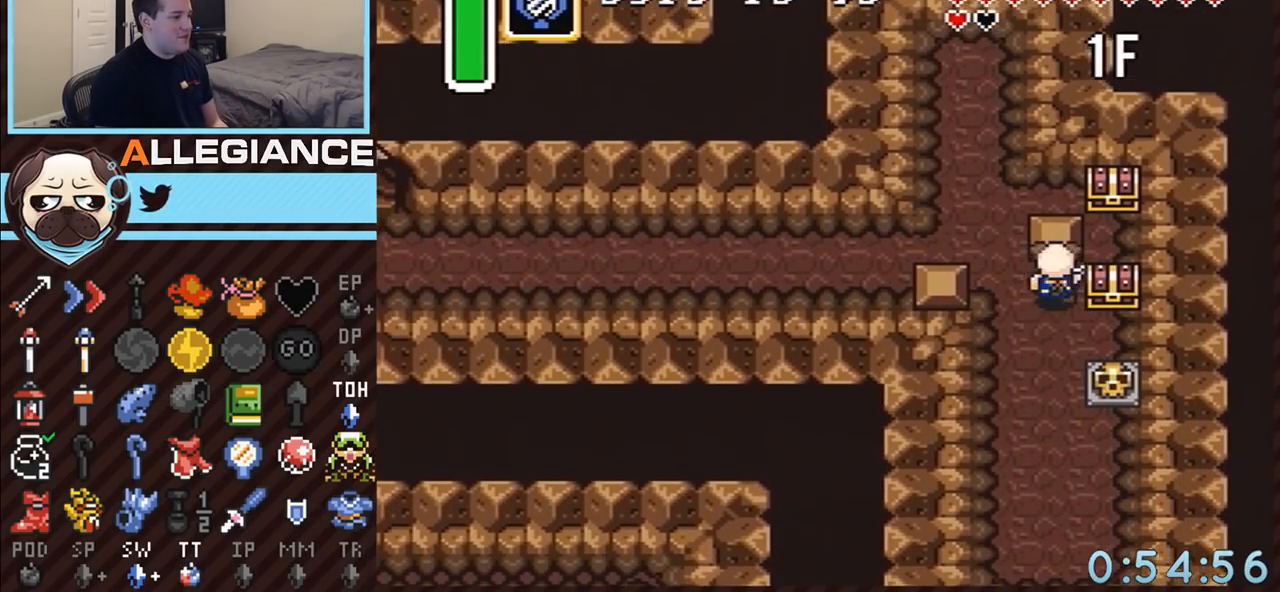
{"buttons": ["Y", "DPAD_LEFT"], "events": [[83, "Y", "up"], [150, "Y", "down"], [217, "Y", "up"], [300, "Y", "down"], [367, "Y", "up"], [467, "Y", "down"], [500, "DPAD_LEFT", "down"], [500, "DPAD_UP", "up"]]}
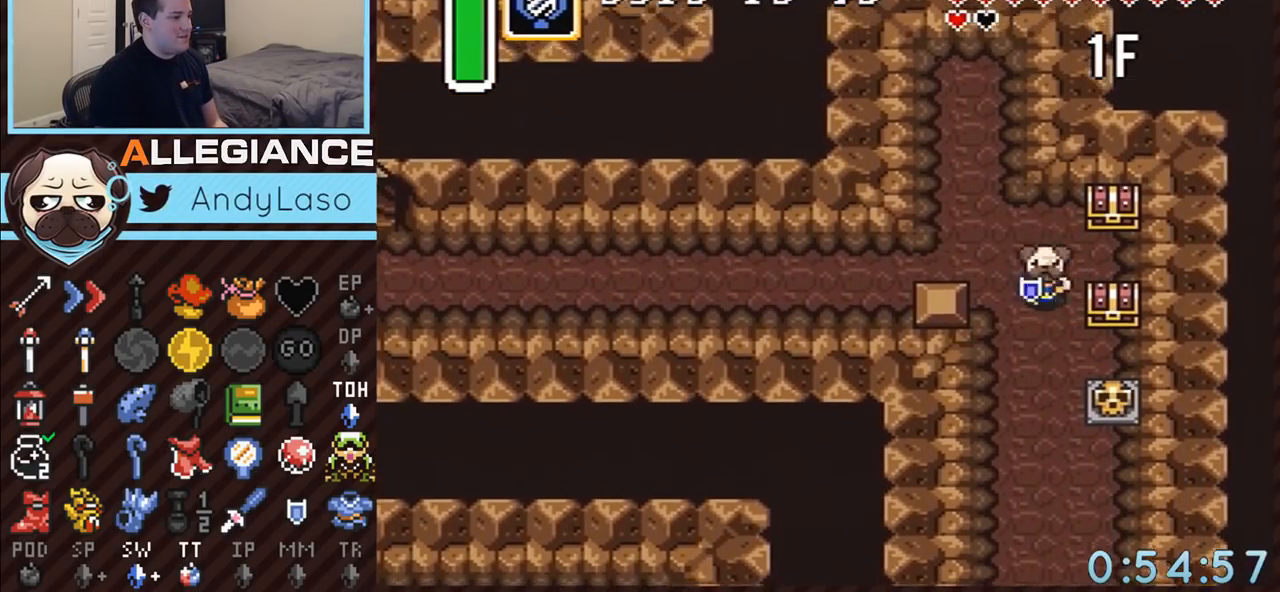
{"buttons": []}
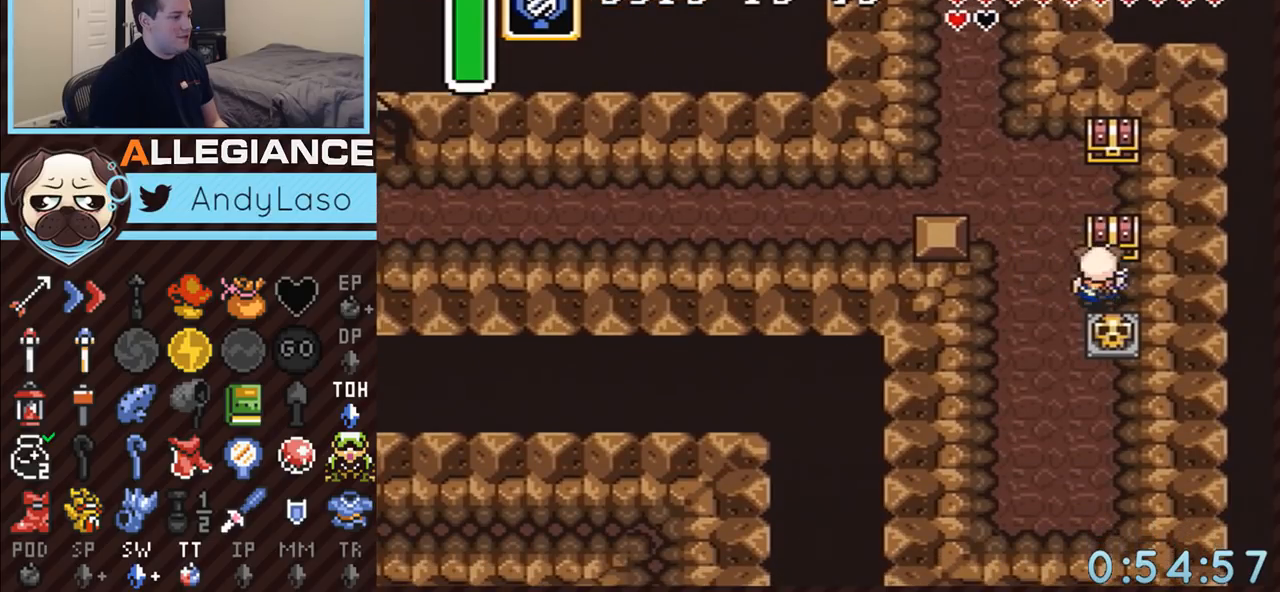
{"buttons": ["DPAD_UP", "DPAD_LEFT"], "events": [[33, "A", "down"], [300, "A", "up"], [433, "DPAD_LEFT", "down"], [433, "DPAD_UP", "down"]]}
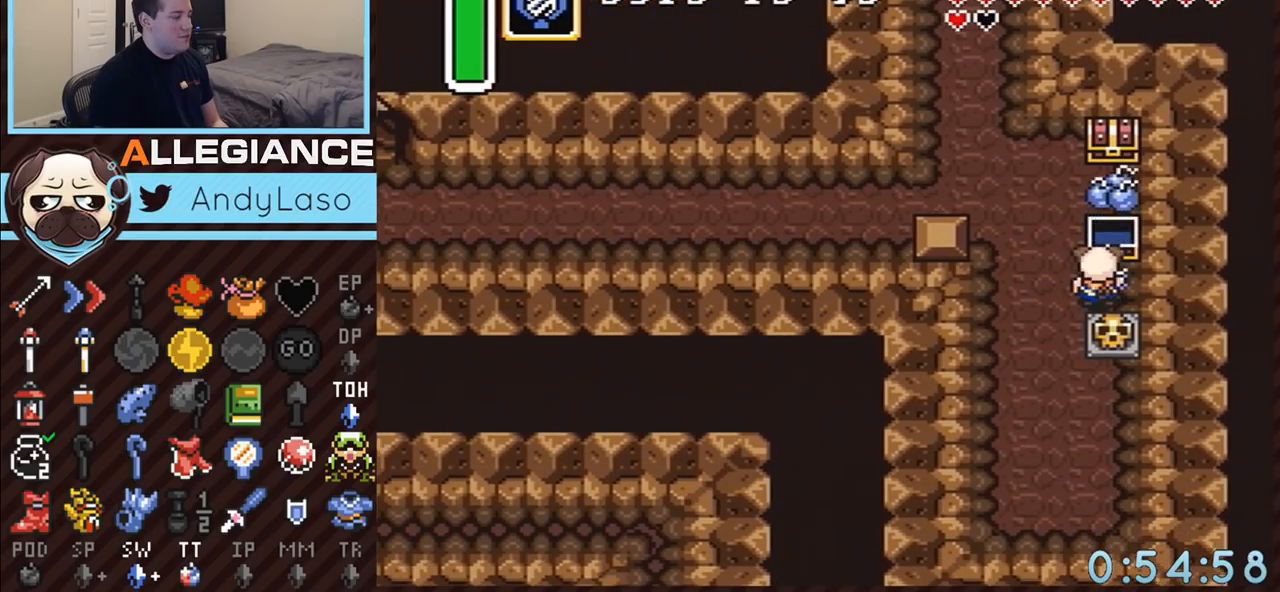
{"buttons": ["DPAD_UP", "DPAD_LEFT"], "events": []}
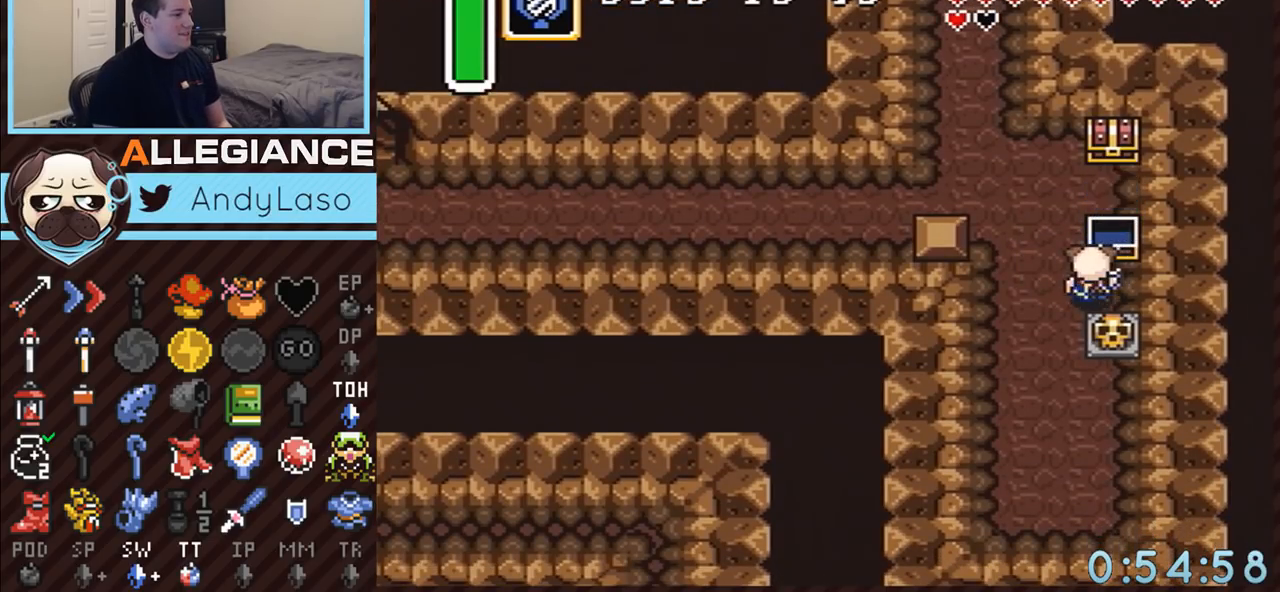
{"buttons": ["DPAD_UP", "DPAD_RIGHT"], "events": [[217, "DPAD_LEFT", "up"], [367, "DPAD_RIGHT", "down"]]}
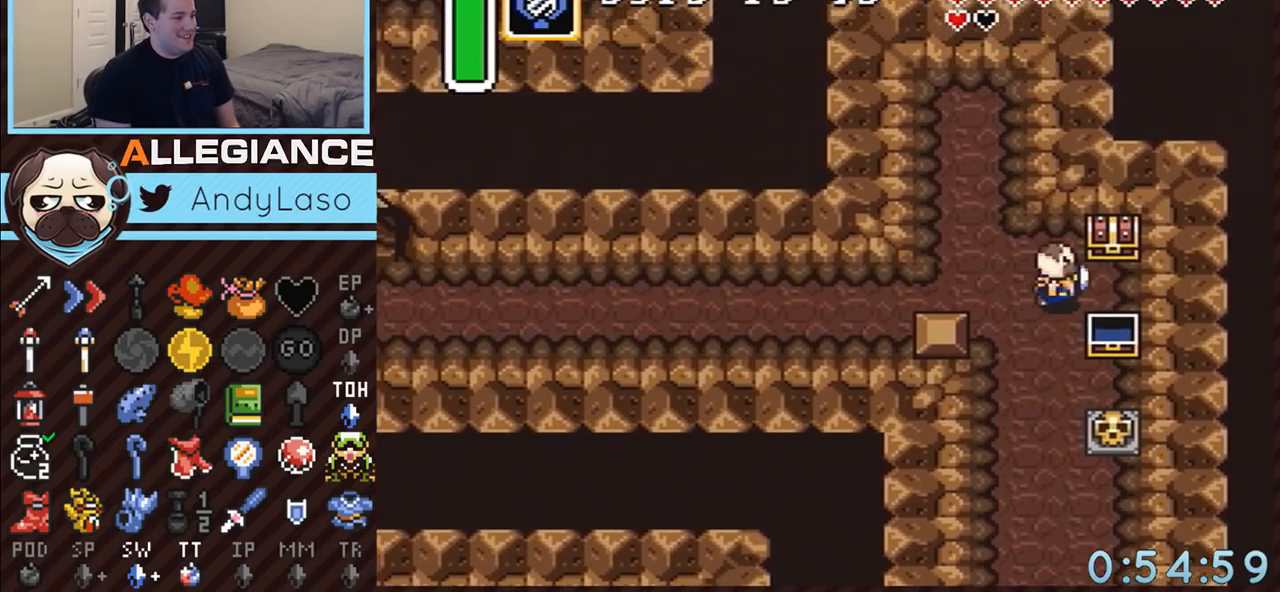
{"buttons": ["A"], "events": [[33, "DPAD_UP", "up"], [183, "DPAD_RIGHT", "up"], [183, "DPAD_UP", "down"], [217, "A", "down"], [217, "DPAD_UP", "up"]]}
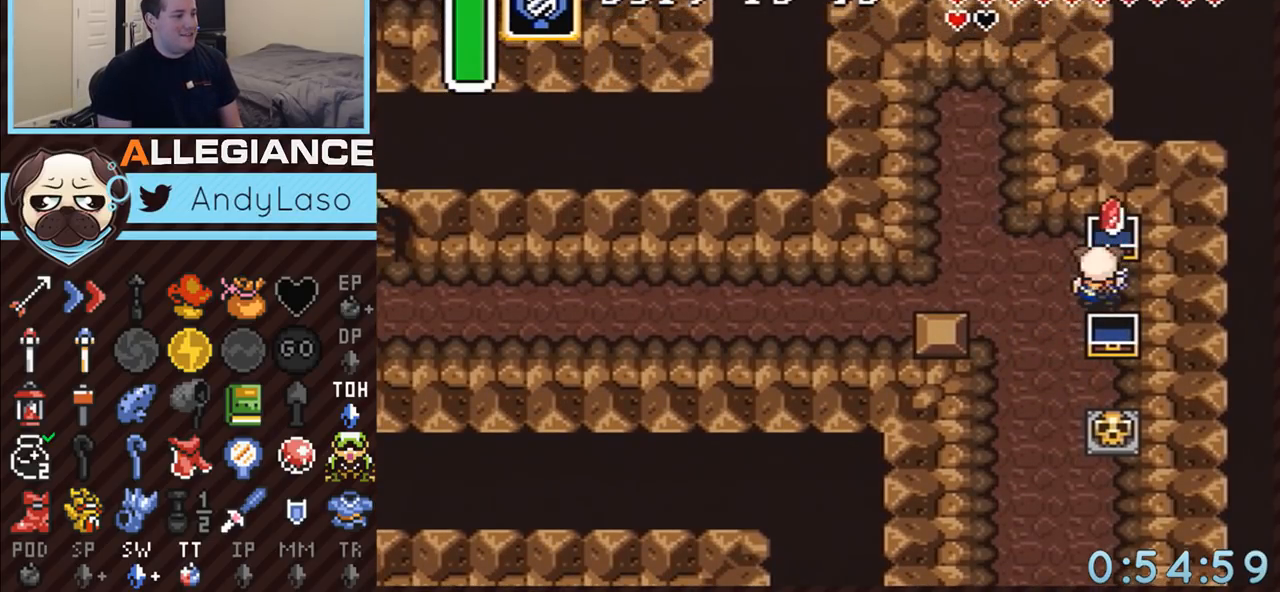
{"buttons": ["DPAD_LEFT"], "events": [[50, "DPAD_LEFT", "down"], [150, "A", "up"]]}
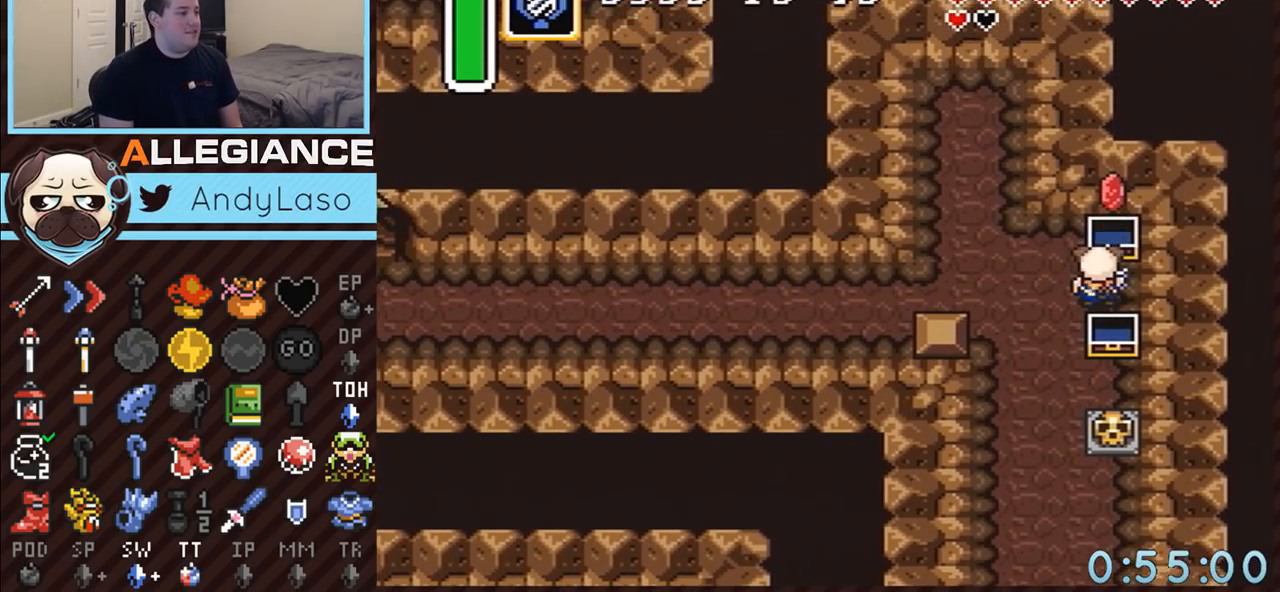
{"buttons": ["A"], "events": [[283, "A", "down"], [400, "DPAD_LEFT", "up"]]}
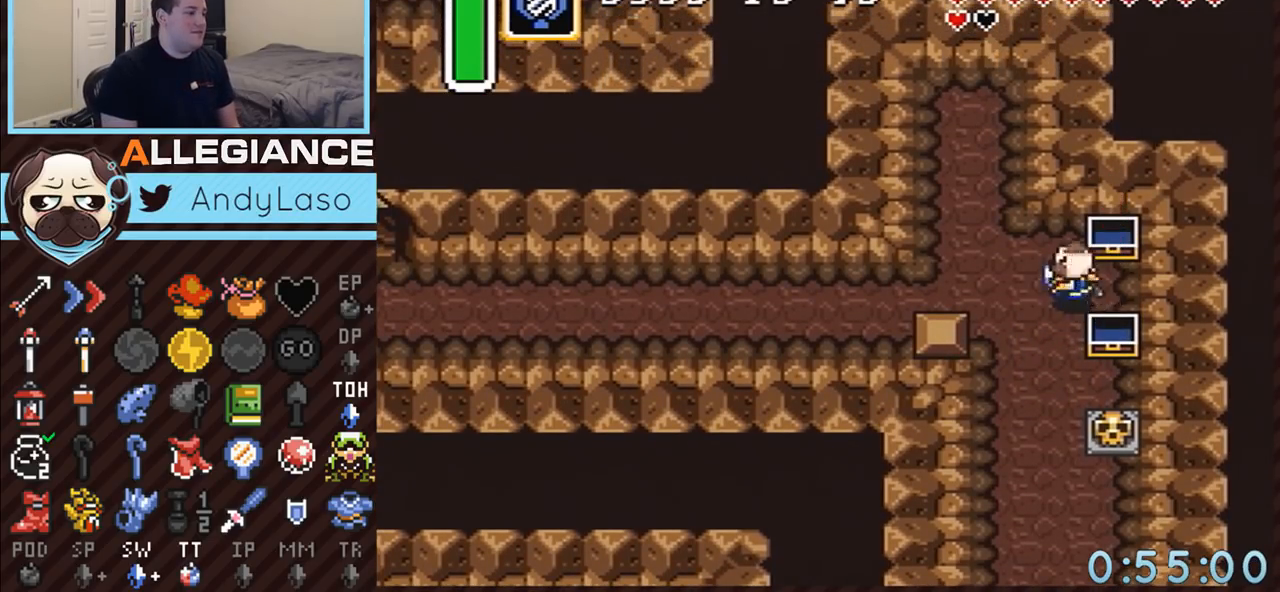
{"buttons": ["A"], "events": []}
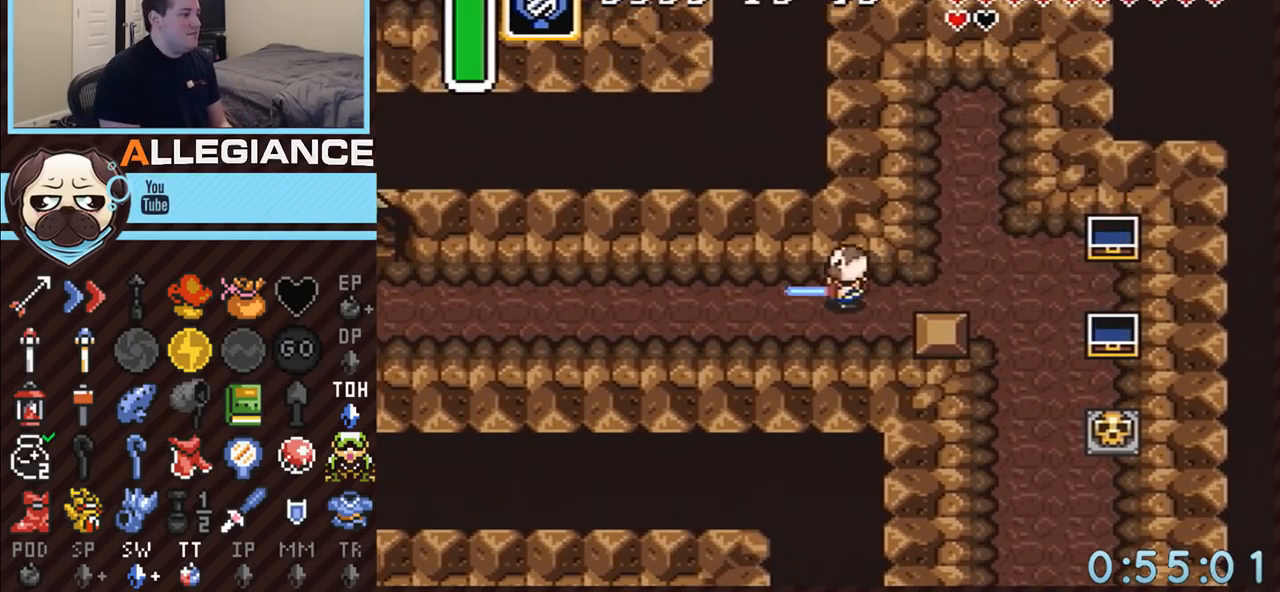
{"buttons": ["A"], "events": []}